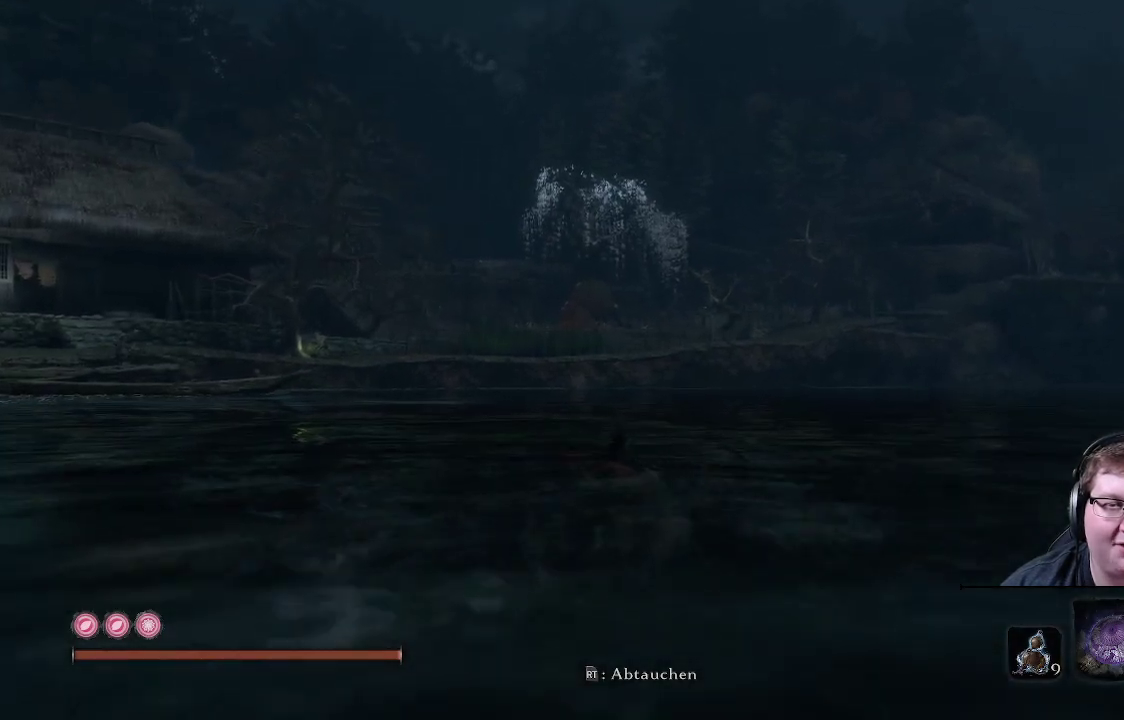
Gameplay with a controller (Xbox layout); each line is a JSON object with the inputs held at the frame after it. "events" lists button and stick changes between this image and that frame as [ms after this image, input, new state], when the widget could be followed in between. Not read: L3 R3.
{"buttons": ["R2"], "left_stick": "up", "right_stick": "center", "events": [[33, "R2", "down"]]}
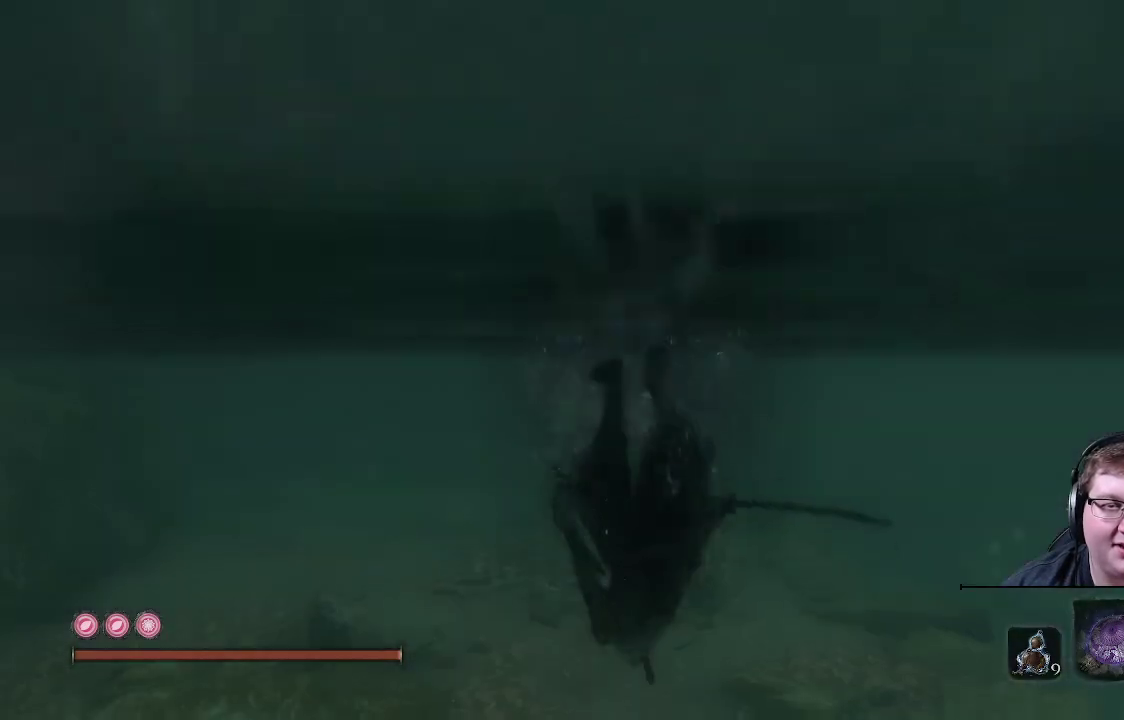
{"buttons": [], "left_stick": "up", "right_stick": "center", "events": [[67, "R2", "up"]]}
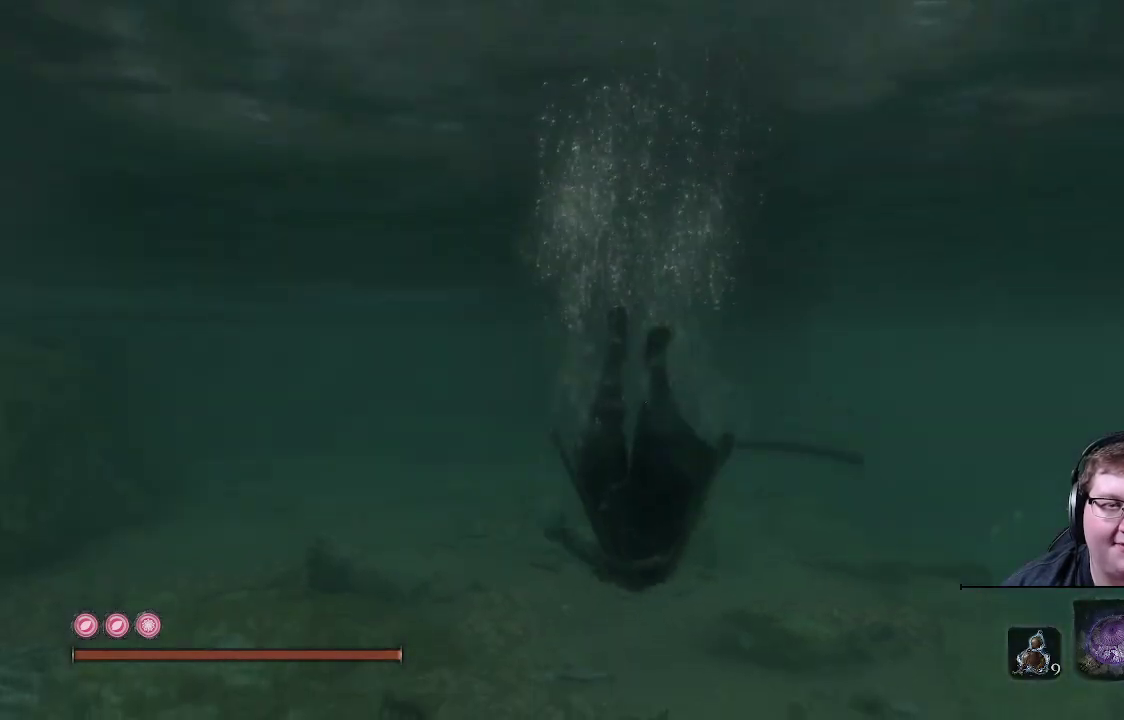
{"buttons": [], "left_stick": "up", "right_stick": "right", "events": [[17, "right_stick", "right"]]}
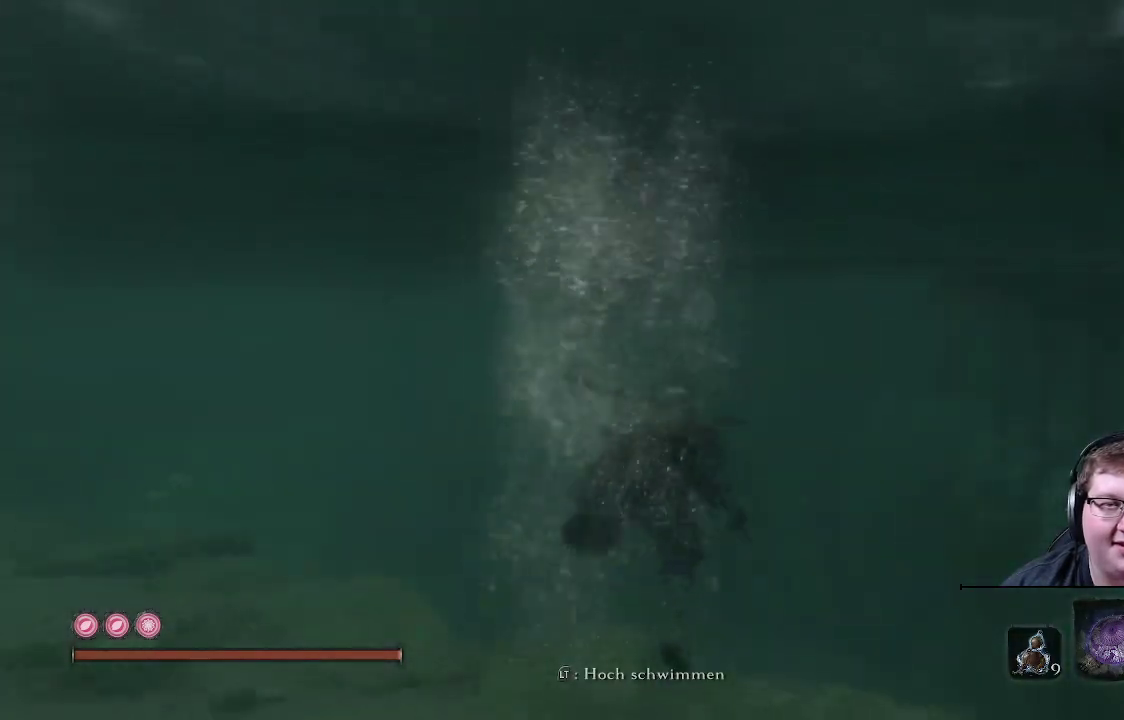
{"buttons": [], "left_stick": "up", "right_stick": "center", "events": [[17, "right_stick", "center"]]}
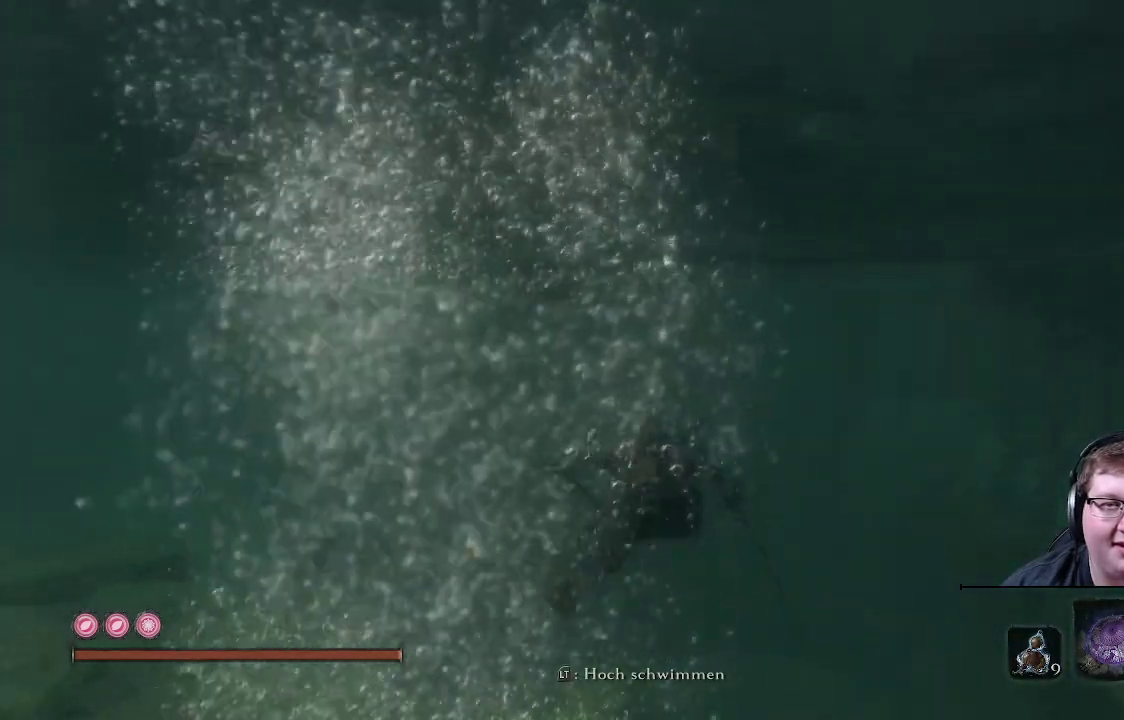
{"buttons": [], "left_stick": "up", "right_stick": "center", "events": [[133, "right_stick", "right"], [217, "right_stick", "down-right"], [350, "right_stick", "center"]]}
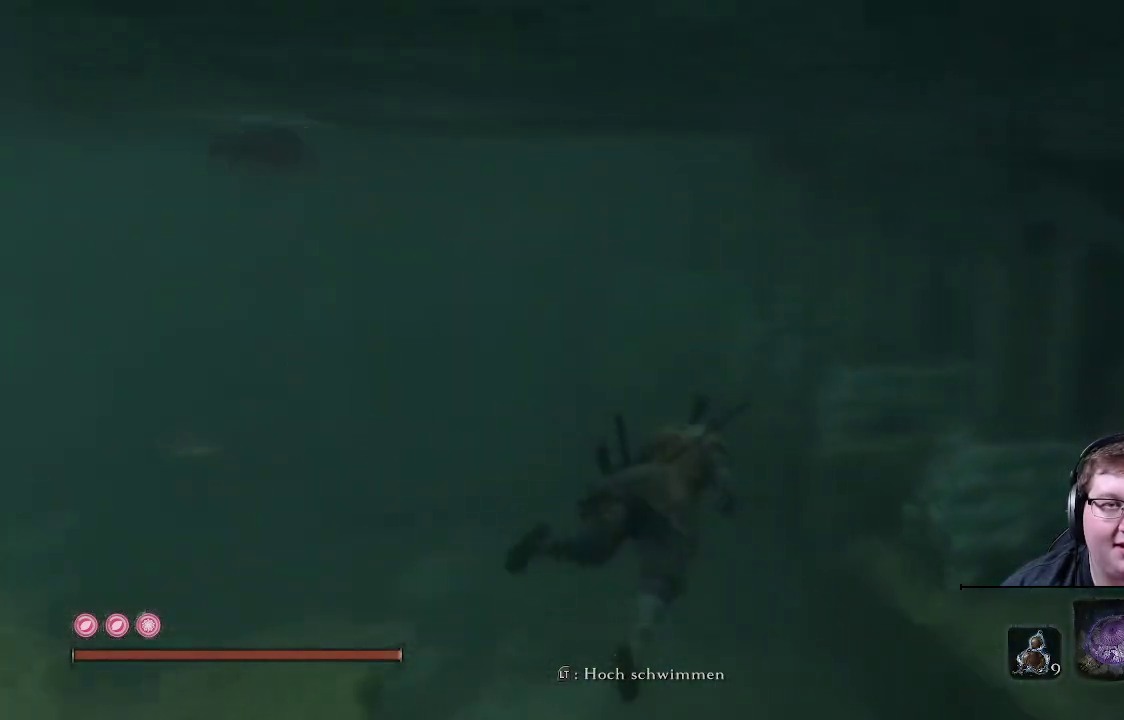
{"buttons": [], "left_stick": "up", "right_stick": "up-left", "events": [[367, "right_stick", "up-left"]]}
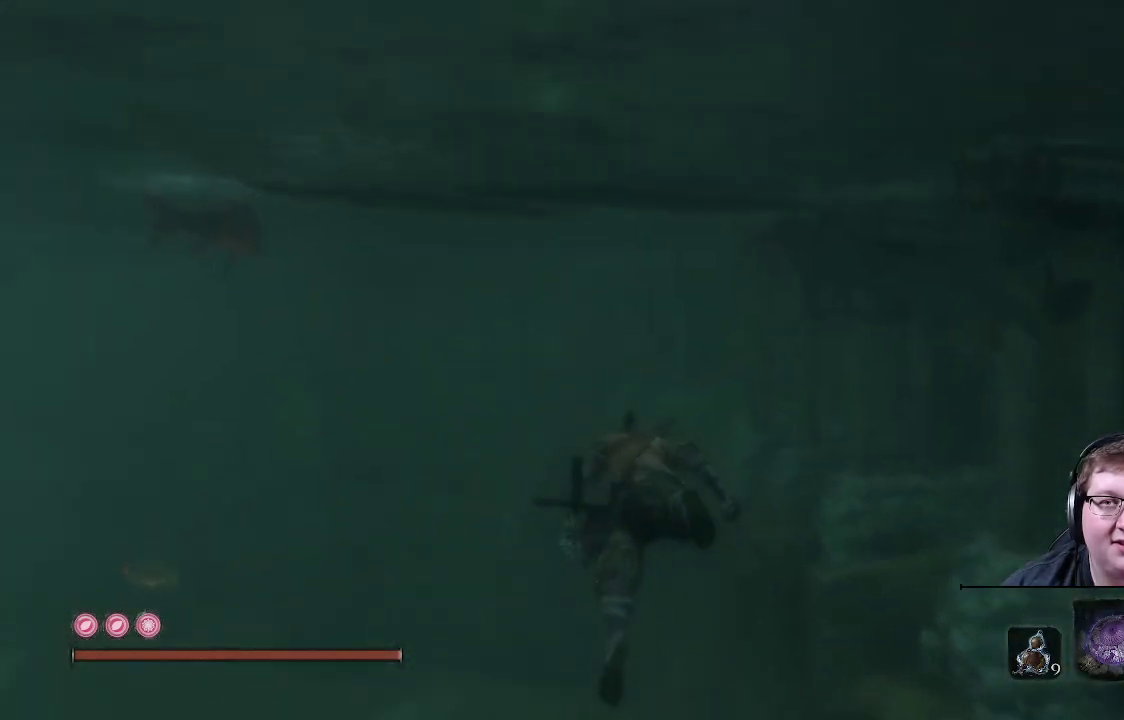
{"buttons": [], "left_stick": "up", "right_stick": "down-left", "events": [[133, "right_stick", "center"], [450, "right_stick", "down-left"]]}
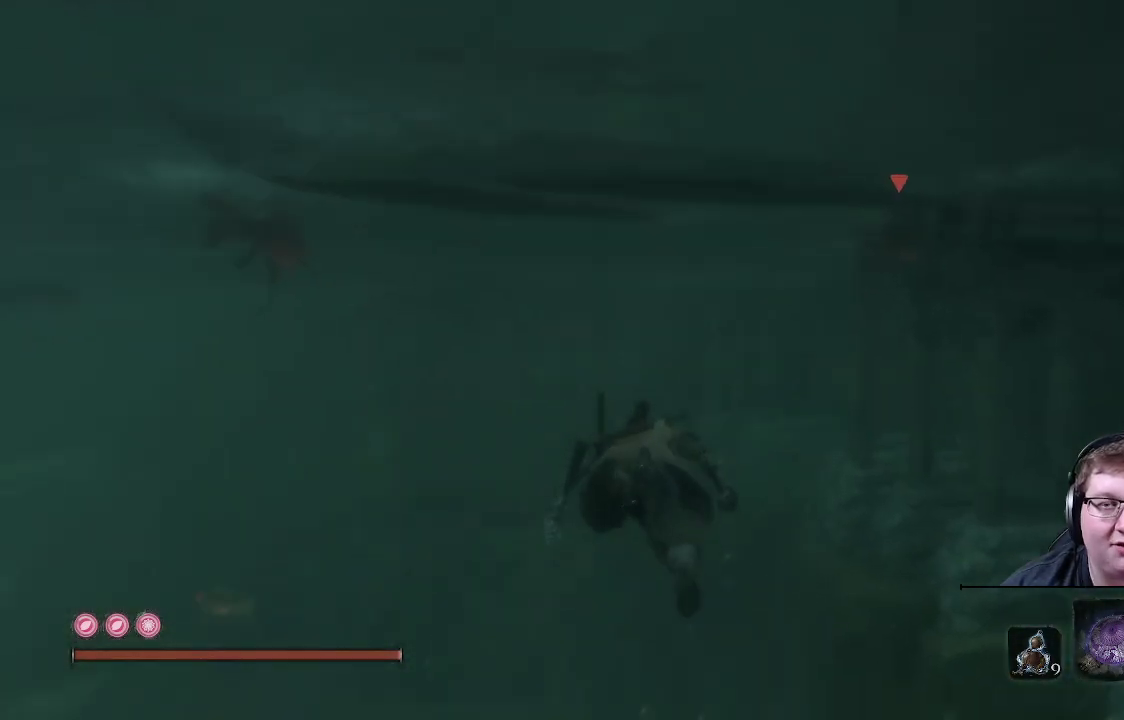
{"buttons": [], "left_stick": "up-right", "right_stick": "up", "events": [[150, "left_stick", "up-right"], [200, "right_stick", "center"], [417, "right_stick", "up"]]}
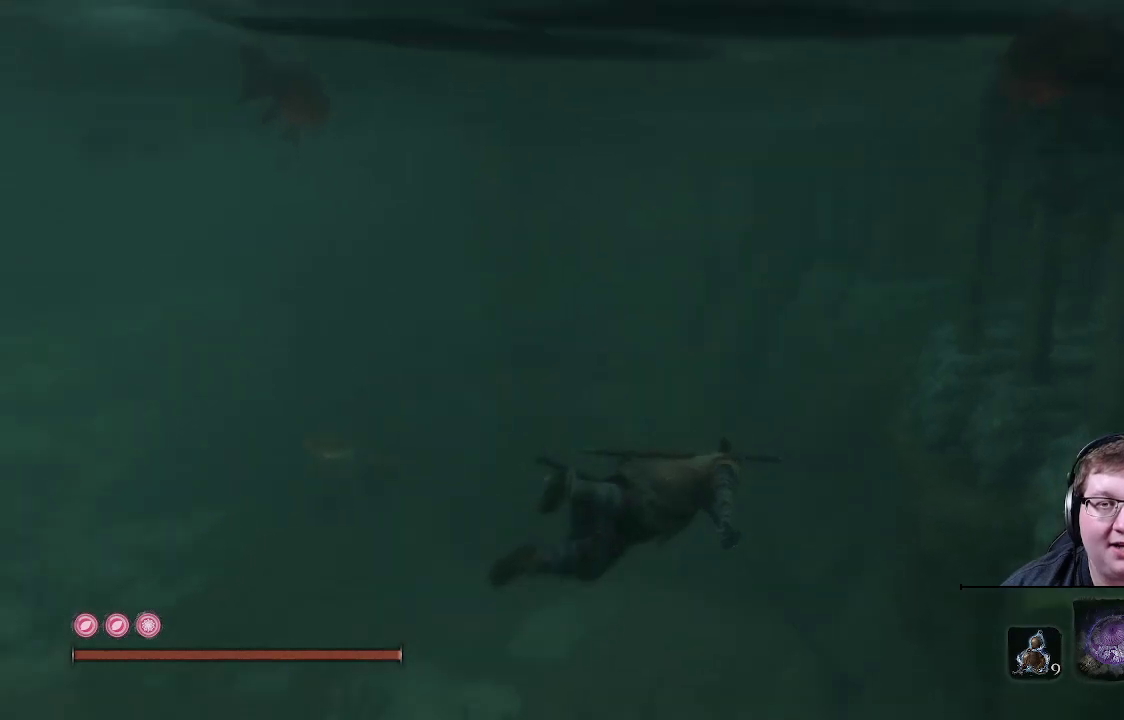
{"buttons": [], "left_stick": "up-right", "right_stick": "up", "events": [[217, "right_stick", "center"], [333, "right_stick", "up"]]}
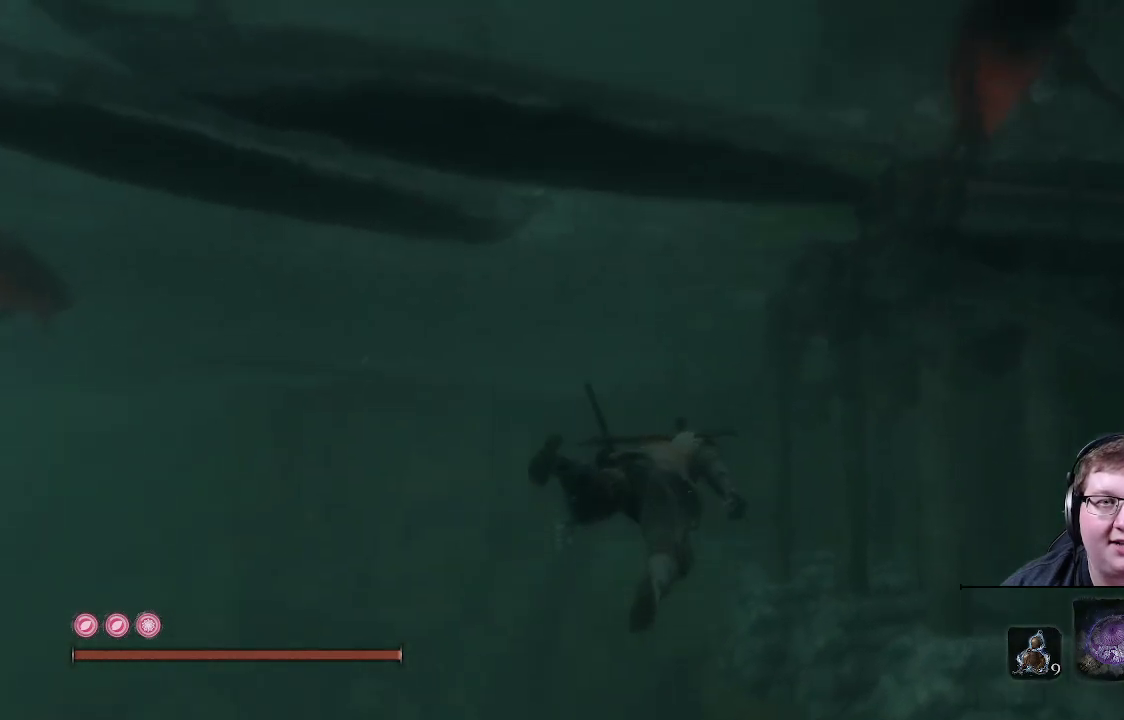
{"buttons": ["R1"], "left_stick": "right", "right_stick": "up-right", "events": [[50, "right_stick", "up-right"], [317, "left_stick", "right"], [350, "R1", "down"]]}
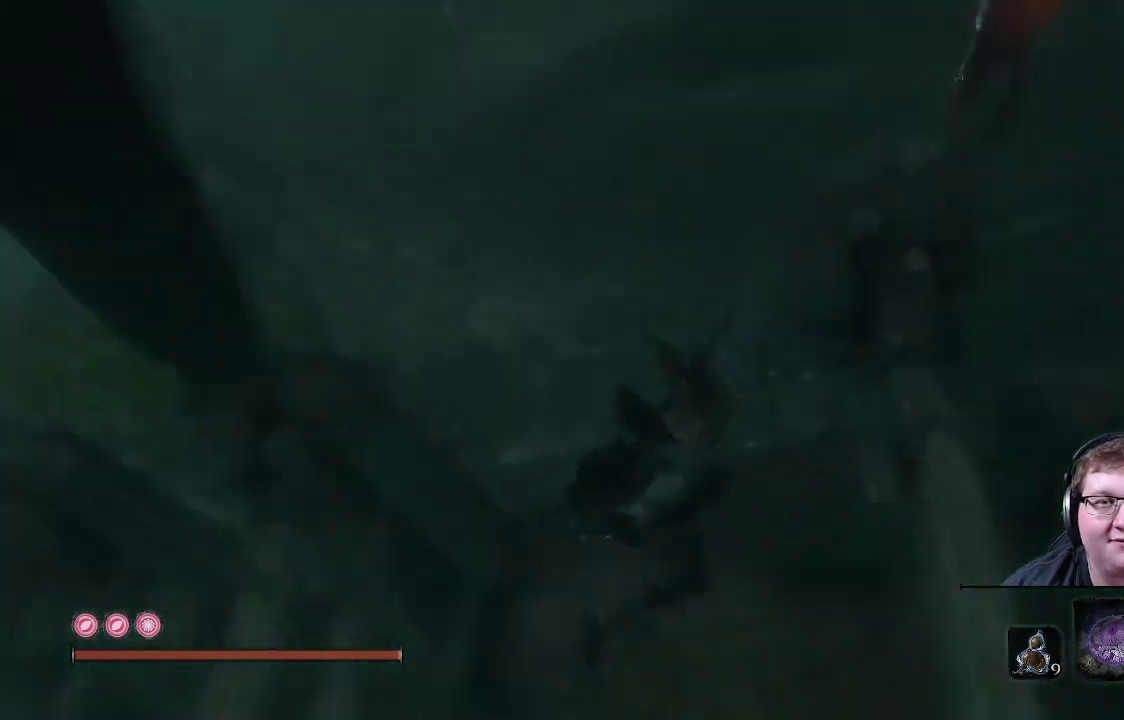
{"buttons": [], "left_stick": "up-right", "right_stick": "up-right", "events": [[67, "R1", "up"], [300, "left_stick", "up-right"]]}
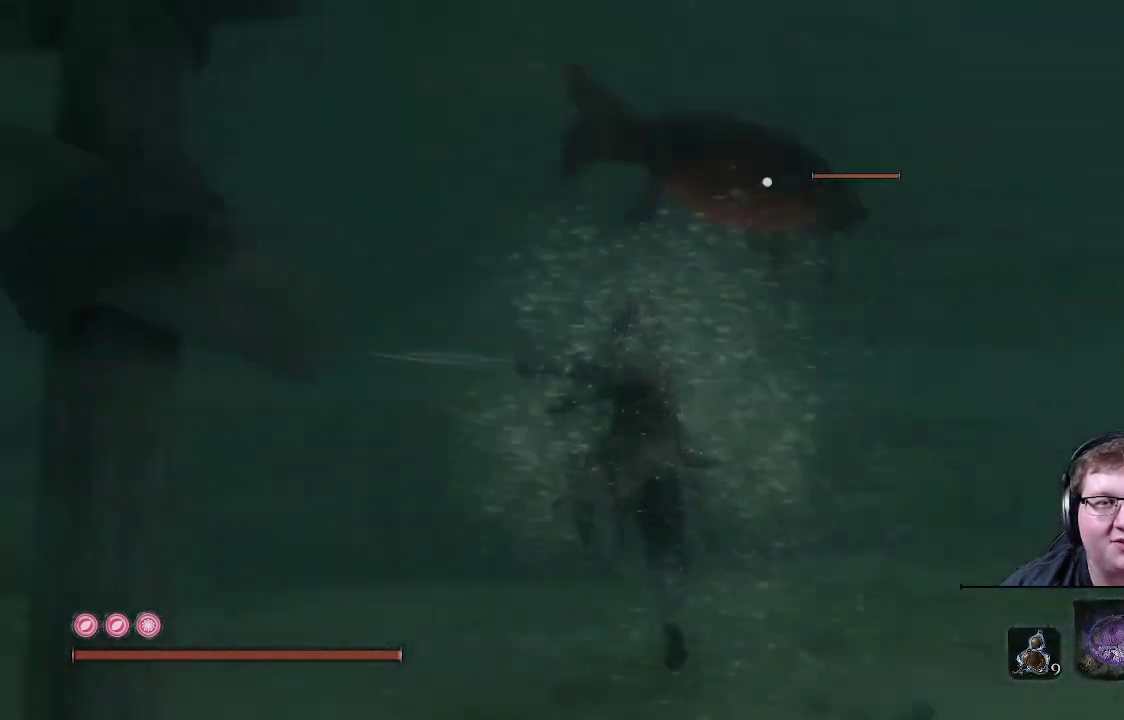
{"buttons": ["R1"], "left_stick": "up", "right_stick": "center", "events": [[83, "right_stick", "right"], [150, "left_stick", "up"], [183, "right_stick", "center"], [467, "R1", "down"]]}
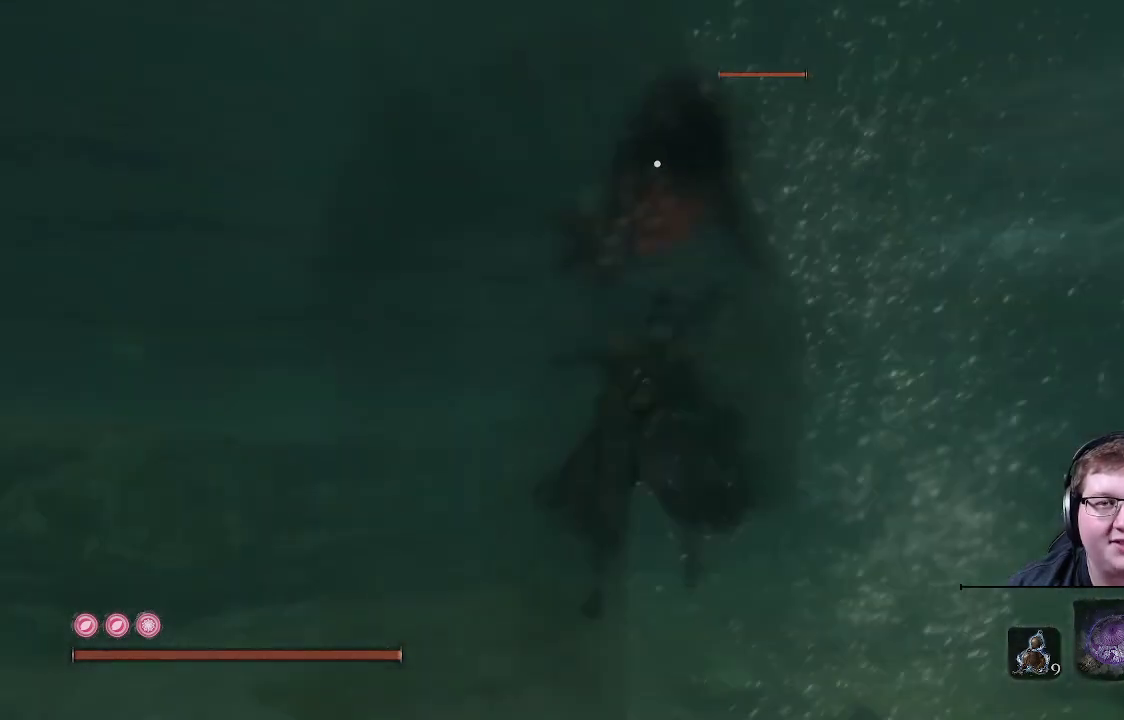
{"buttons": [], "left_stick": "up", "right_stick": "center", "events": [[83, "R1", "up"], [183, "R1", "down"], [333, "R1", "up"], [367, "R1", "down"], [500, "R1", "up"]]}
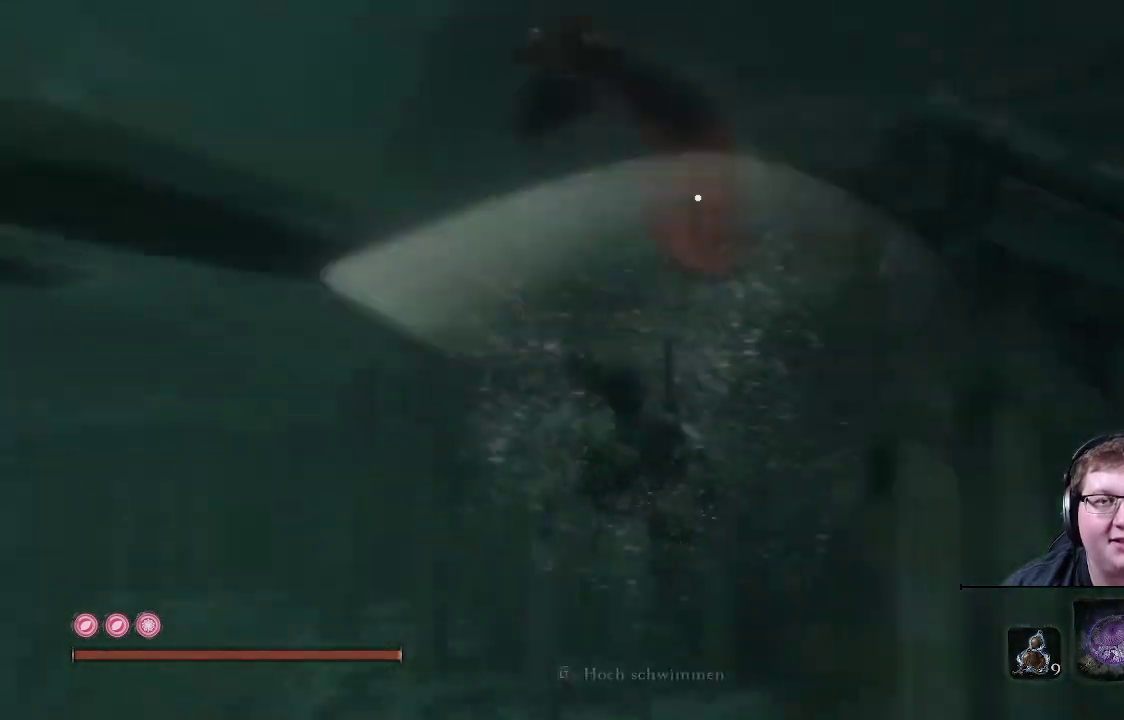
{"buttons": [], "left_stick": "up", "right_stick": "center", "events": [[83, "R1", "down"], [183, "R1", "up"], [283, "R1", "down"], [400, "R1", "up"]]}
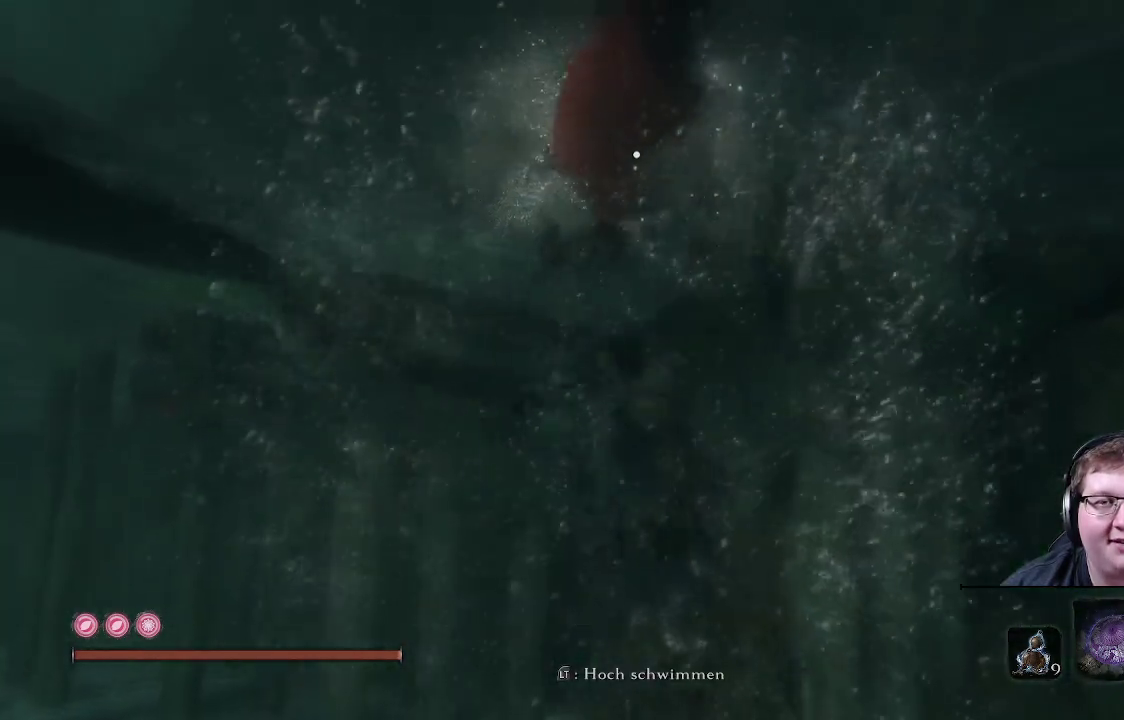
{"buttons": [], "left_stick": "up-left", "right_stick": "left", "events": [[100, "left_stick", "up-left"], [233, "right_stick", "left"]]}
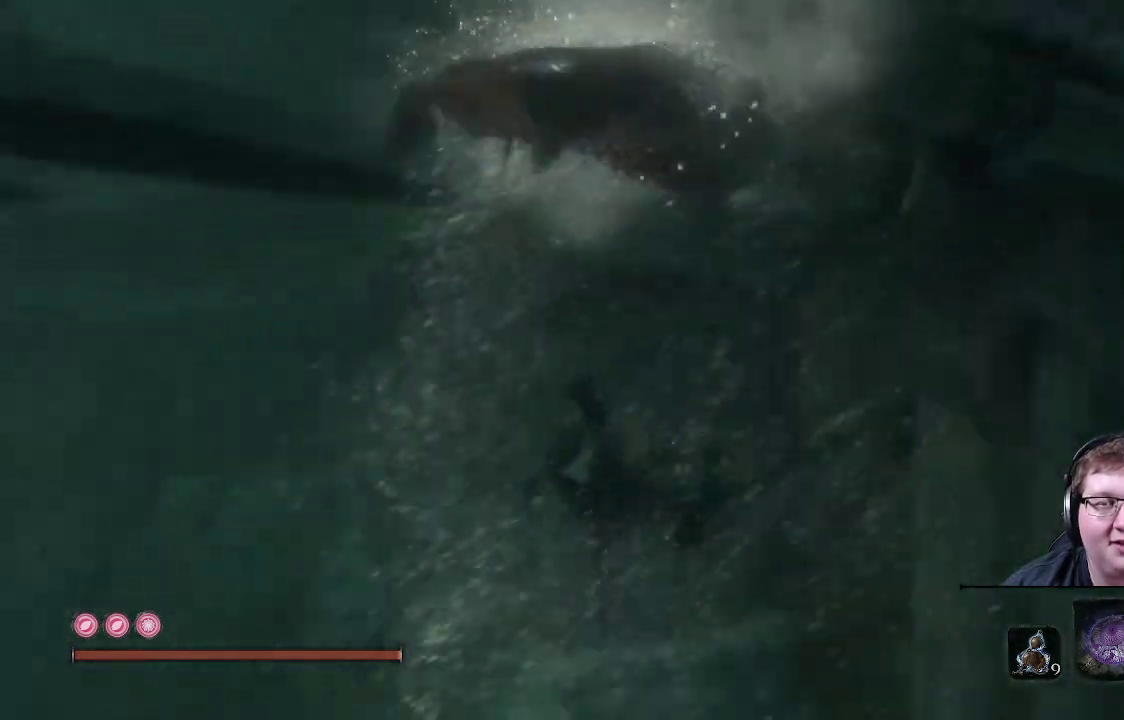
{"buttons": [], "left_stick": "up-left", "right_stick": "center", "events": [[350, "right_stick", "center"]]}
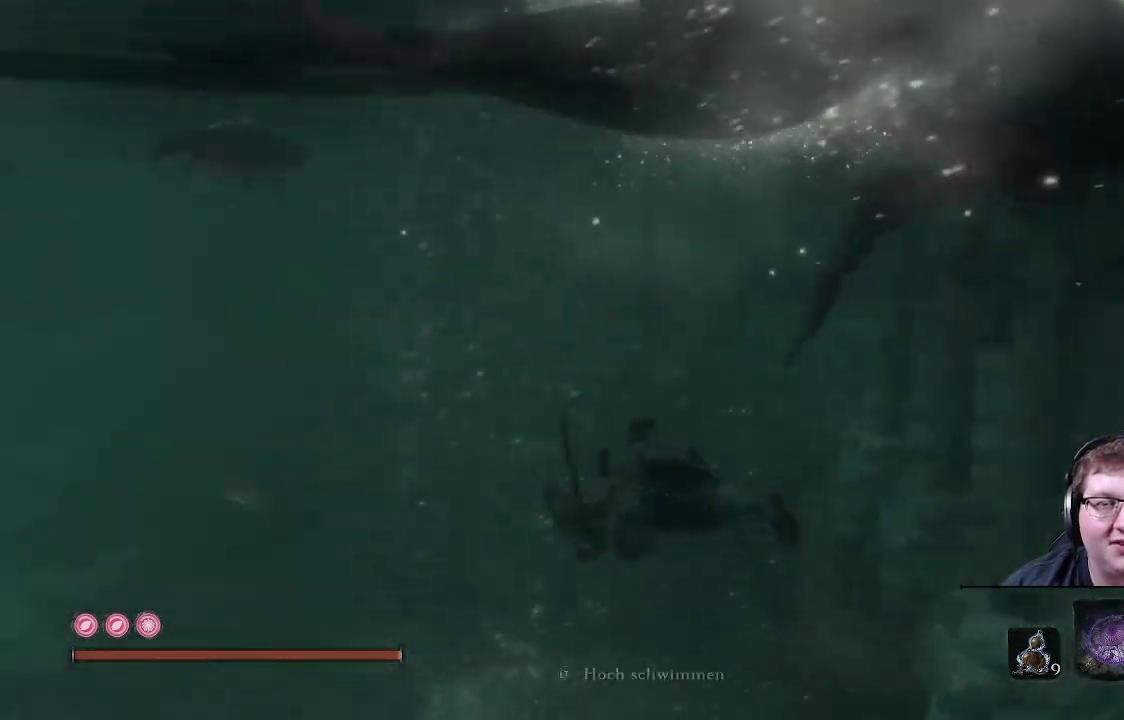
{"buttons": [], "left_stick": "up", "right_stick": "up", "events": [[250, "right_stick", "up"], [500, "left_stick", "up"]]}
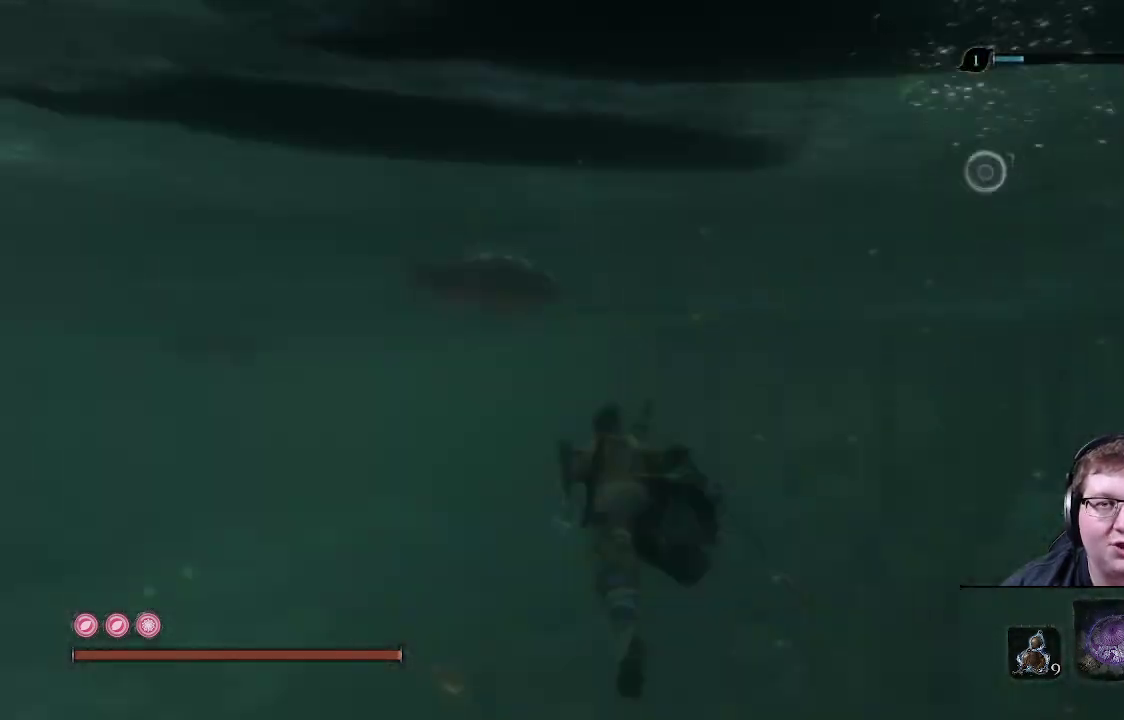
{"buttons": [], "left_stick": "up", "right_stick": "up-left", "events": [[50, "right_stick", "center"], [283, "right_stick", "up"], [417, "right_stick", "up-left"]]}
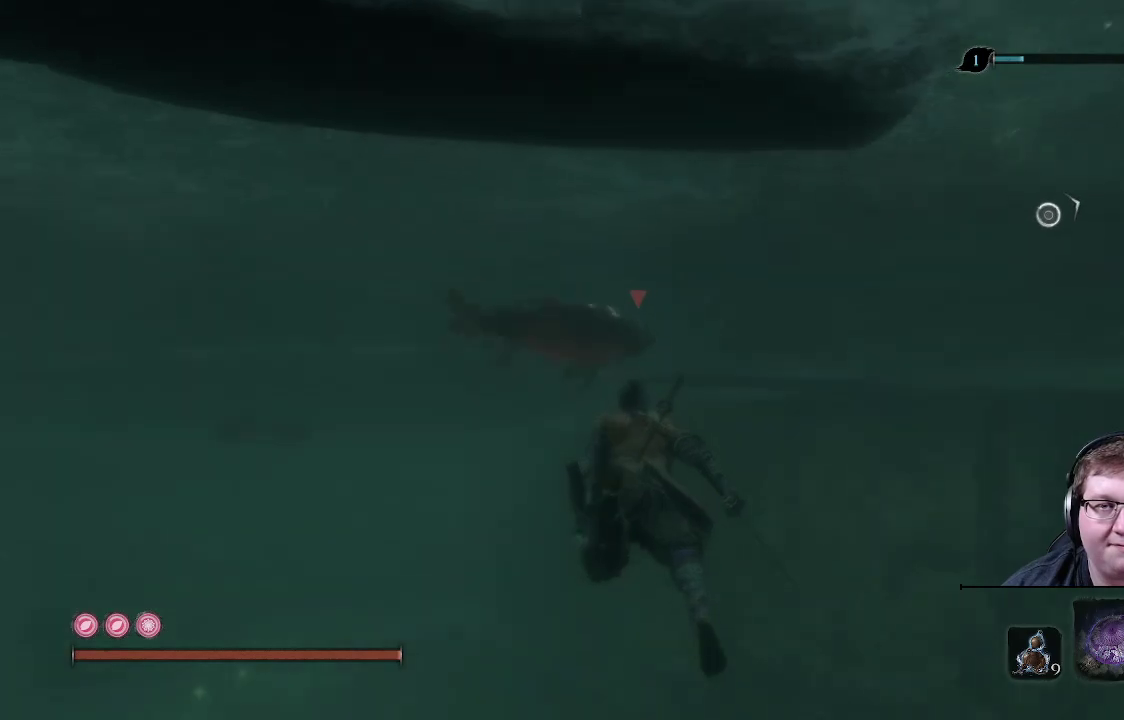
{"buttons": ["R1"], "left_stick": "up", "right_stick": "center", "events": [[67, "right_stick", "center"], [383, "R1", "down"]]}
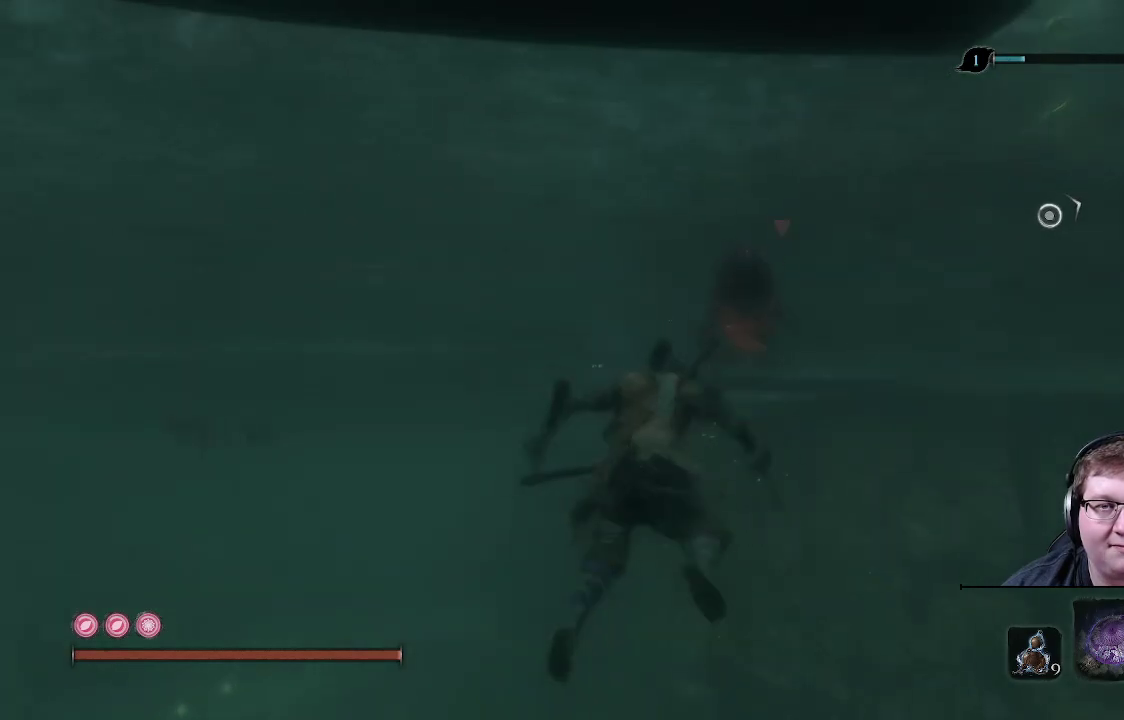
{"buttons": ["R1"], "left_stick": "up", "right_stick": "center", "events": [[17, "R1", "up"], [217, "R1", "down"], [367, "R1", "up"], [400, "R1", "down"]]}
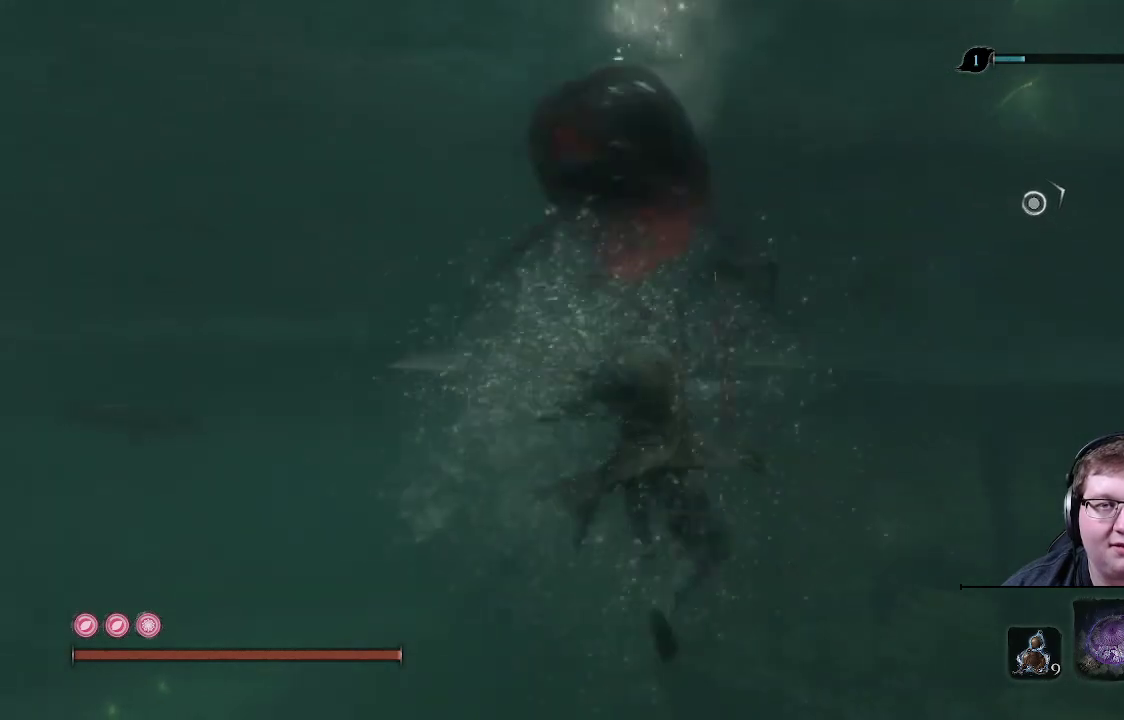
{"buttons": [], "left_stick": "up", "right_stick": "center", "events": [[17, "R1", "up"], [83, "R1", "down"], [183, "R1", "up"]]}
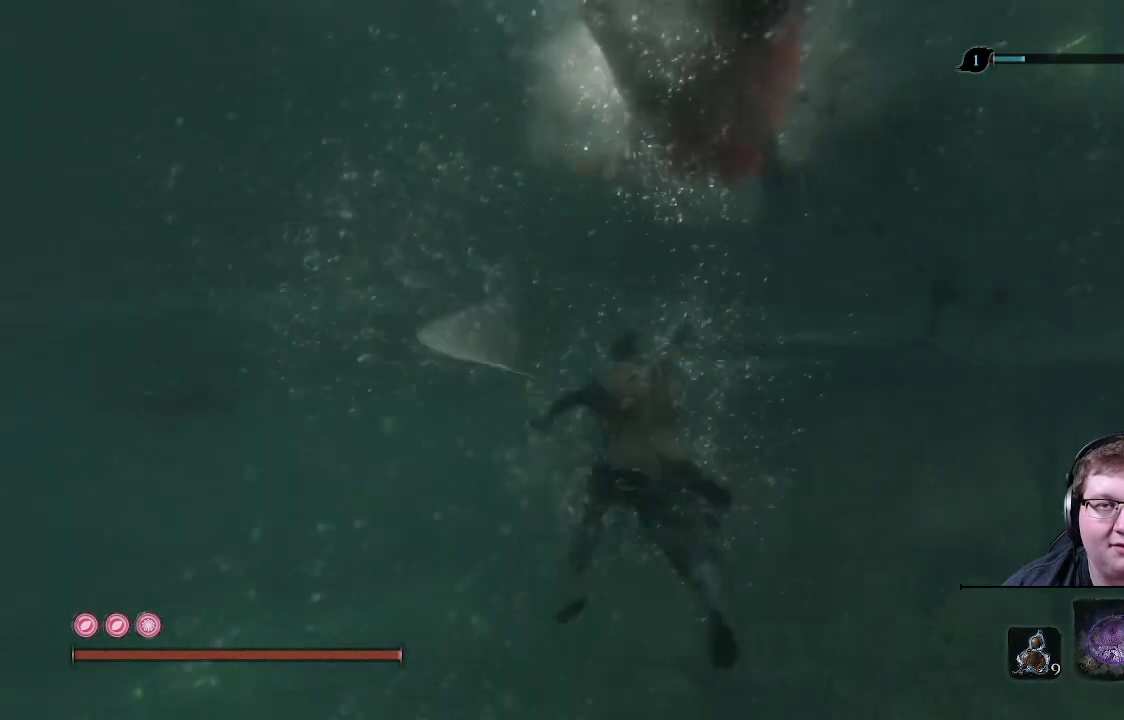
{"buttons": [], "left_stick": "up", "right_stick": "left", "events": [[333, "right_stick", "left"]]}